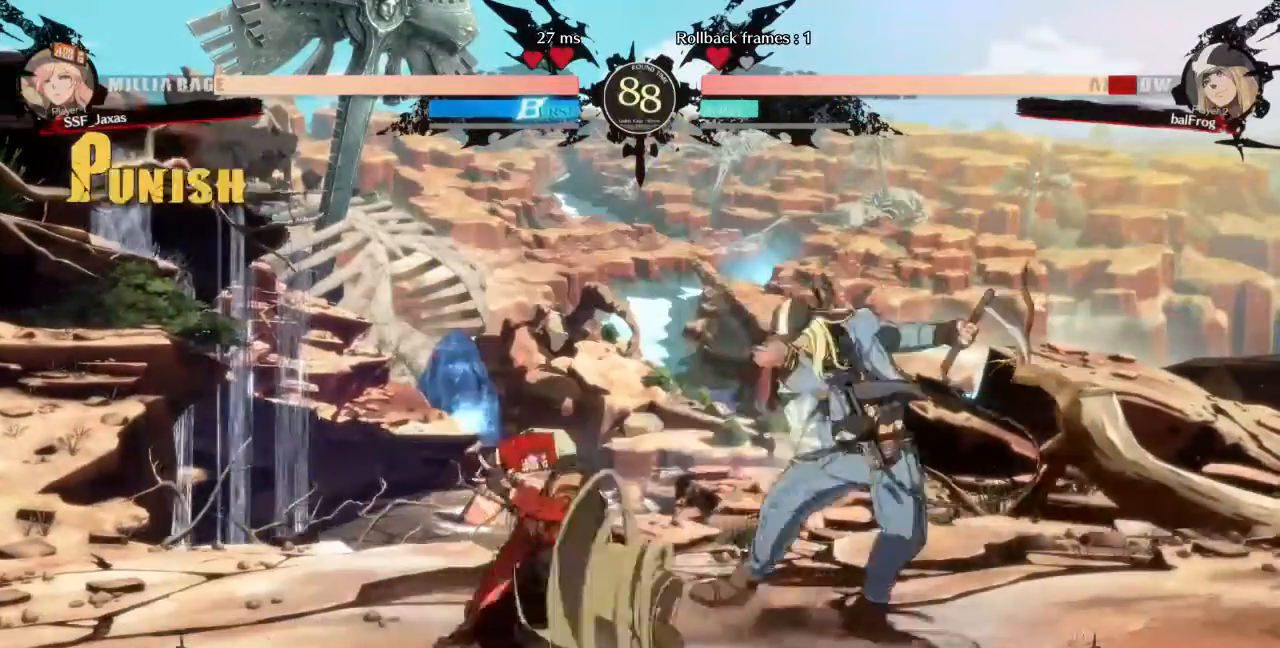
Gameplay with a controller (arcade stick); each line is a JSON object with the inputs held at the frame after it (dt_ms = milliseconds from this image to that frame). "events" lists button and stick changes between this image and that frame as [ms after this image, input, new state], when the widget could be followed in between. Not read: L3 R3 SELECT START other_buttons.
{"dt_ms": 480, "buttons": [], "events": [[80, "DPAD_DOWN", "down"], [120, "DPAD_RIGHT", "down"], [160, "DPAD_DOWN", "up"], [200, "R1", "down"], [280, "DPAD_RIGHT", "up"], [280, "R1", "up"]]}
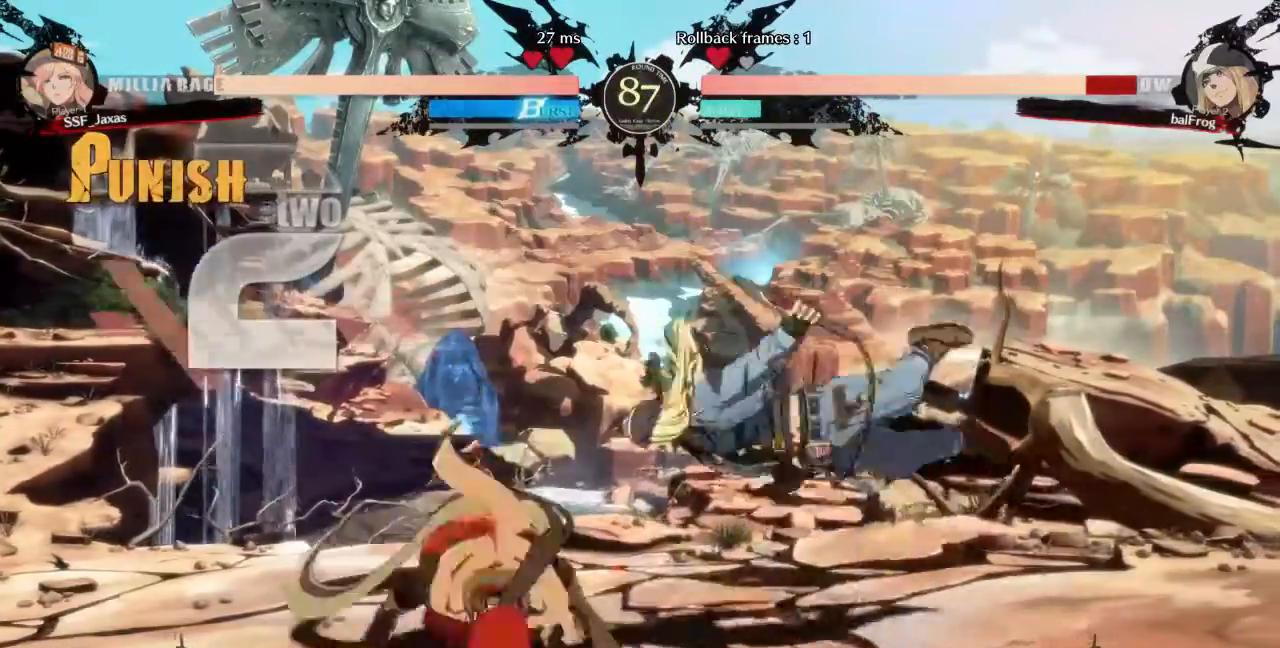
{"dt_ms": 520, "buttons": []}
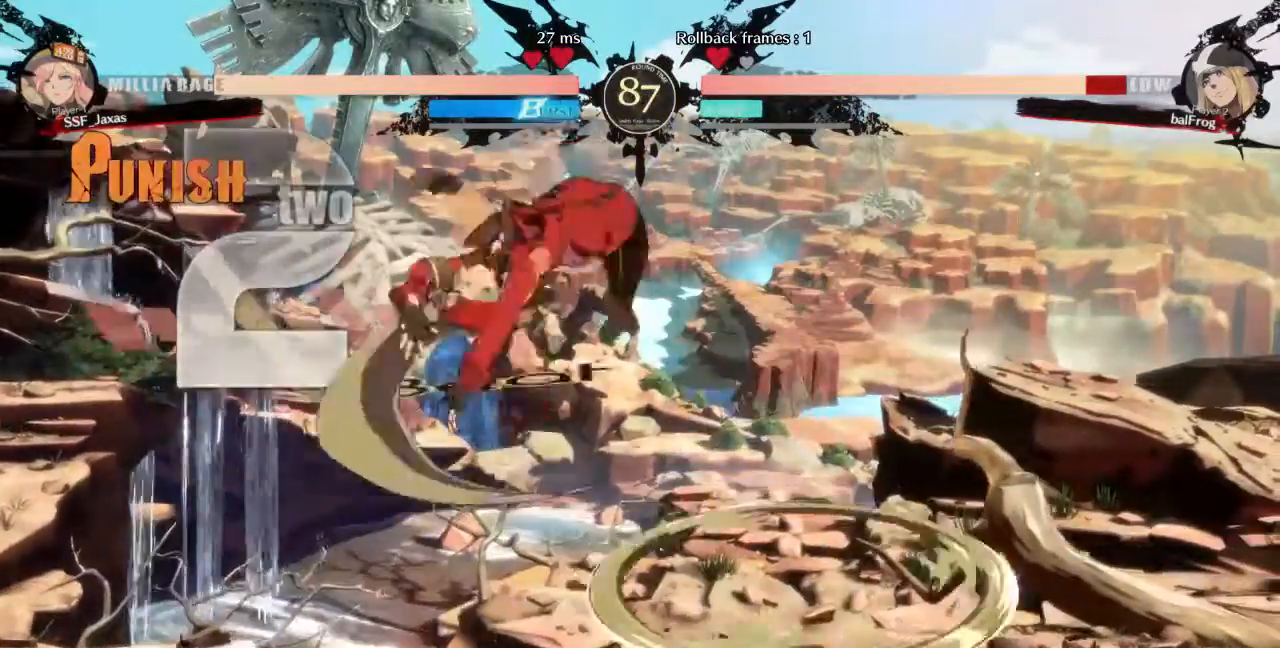
{"dt_ms": 480, "buttons": ["SQUARE"], "events": [[280, "L1", "down"], [360, "L1", "up"], [480, "SQUARE", "down"]]}
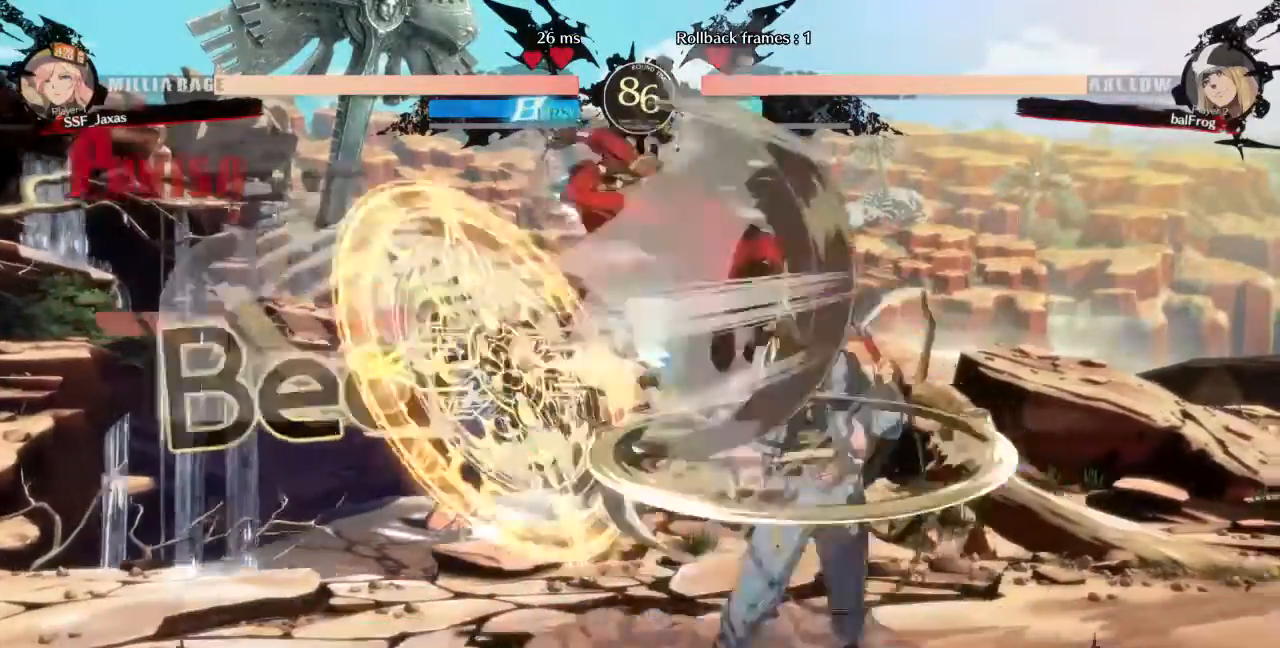
{"dt_ms": 1000, "buttons": []}
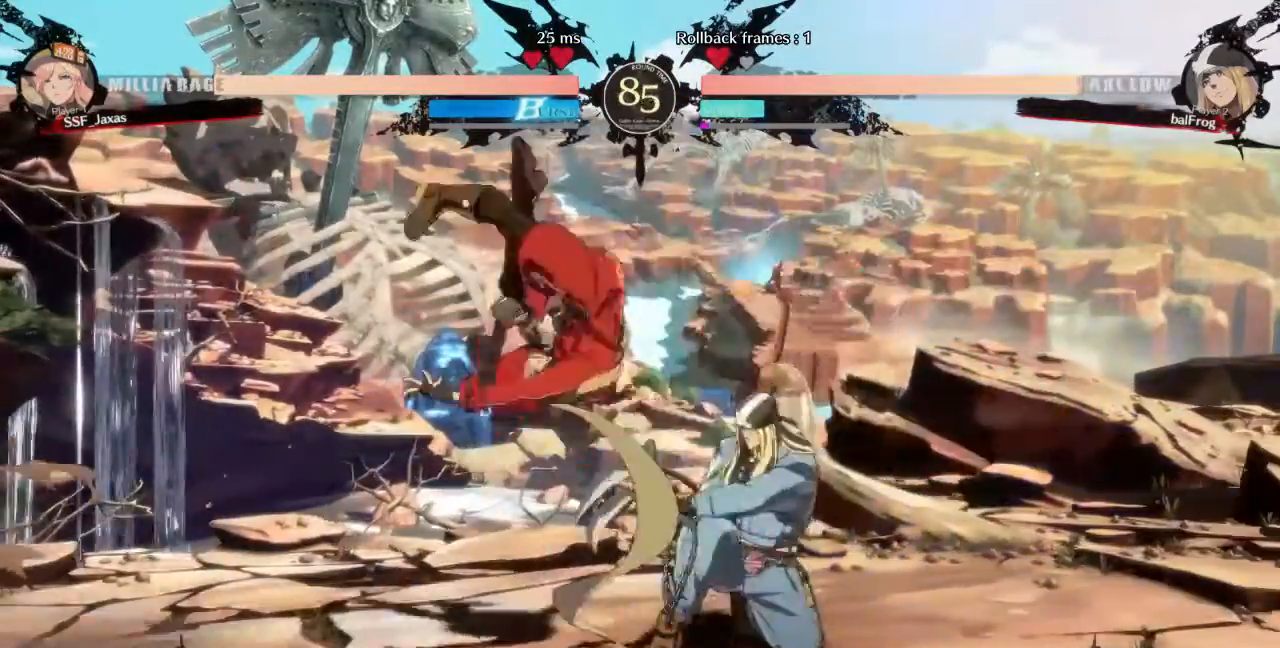
{"dt_ms": 520, "buttons": [], "events": []}